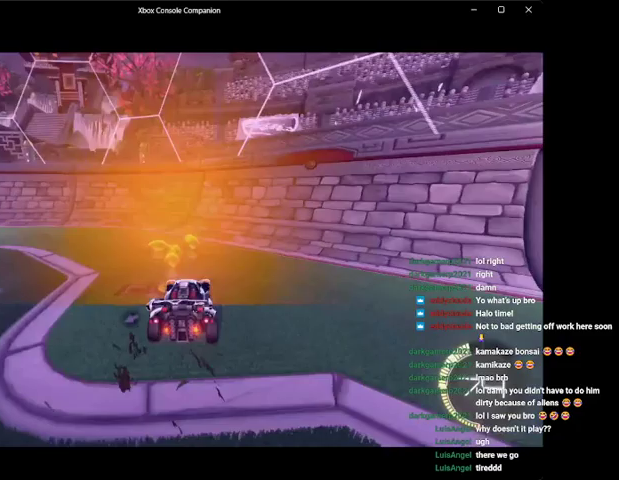
Gameplay with a controller (Xbox layout); each line is a JSON object with the inputs held at the frame after it. "events" lists button and stick changes between this image and that frame as [ms after this image, input, new state], when the widget could be followed in between. Not read: right_stick.
{"buttons": ["Y", "R2"], "left_stick": "right", "events": [[33, "X", "down"], [133, "X", "up"], [400, "Y", "down"]]}
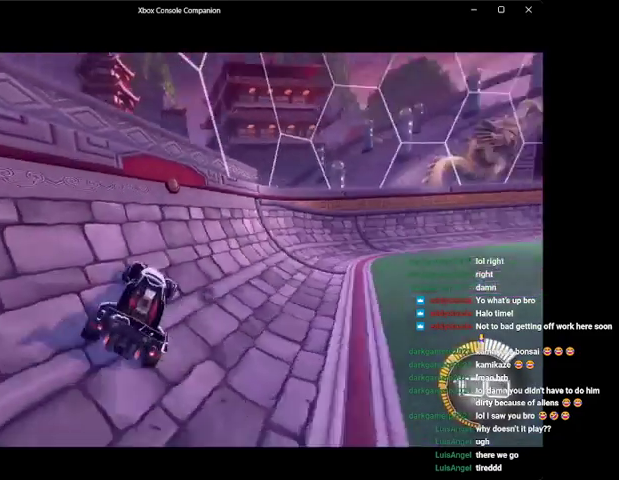
{"buttons": ["L1", "R2"], "left_stick": "center", "events": [[33, "Y", "up"], [300, "A", "down"], [367, "left_stick", "center"], [433, "A", "up"], [433, "left_stick", "left"], [467, "L1", "down"], [500, "left_stick", "center"]]}
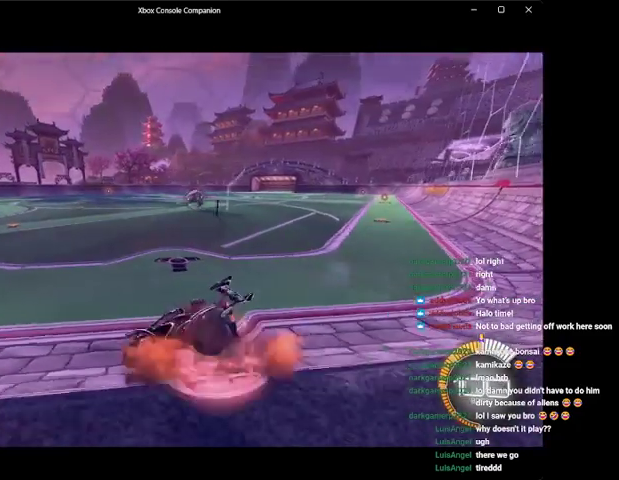
{"buttons": ["R2"], "left_stick": "center", "events": [[33, "L1", "up"], [33, "Y", "down"], [133, "Y", "up"]]}
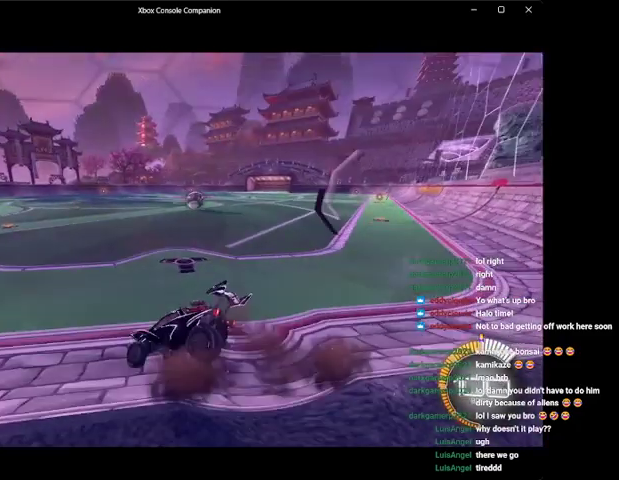
{"buttons": ["R2"], "left_stick": "center", "events": []}
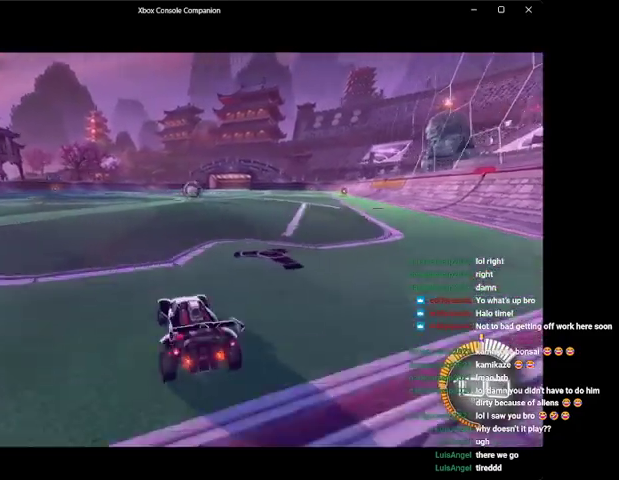
{"buttons": ["R2"], "left_stick": "center", "events": [[33, "Y", "down"], [33, "left_stick", "left"], [167, "Y", "up"], [467, "left_stick", "center"]]}
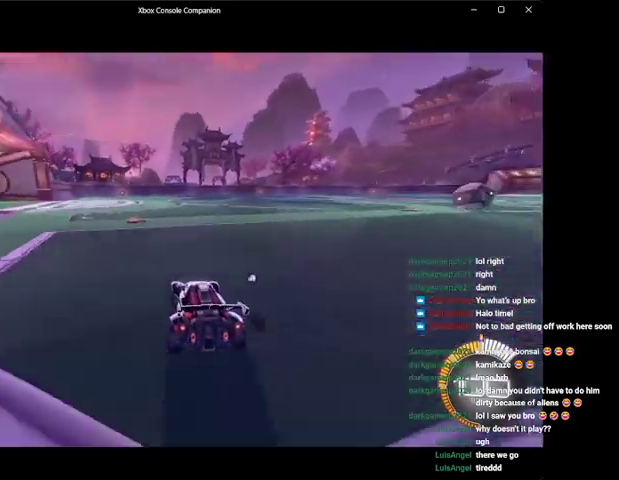
{"buttons": ["L1"], "left_stick": "up-left", "events": [[100, "L1", "down"], [100, "left_stick", "up-right"], [167, "A", "down"], [267, "A", "up"], [300, "left_stick", "up"], [367, "A", "down"], [400, "left_stick", "up-left"], [467, "A", "up"], [500, "R2", "up"]]}
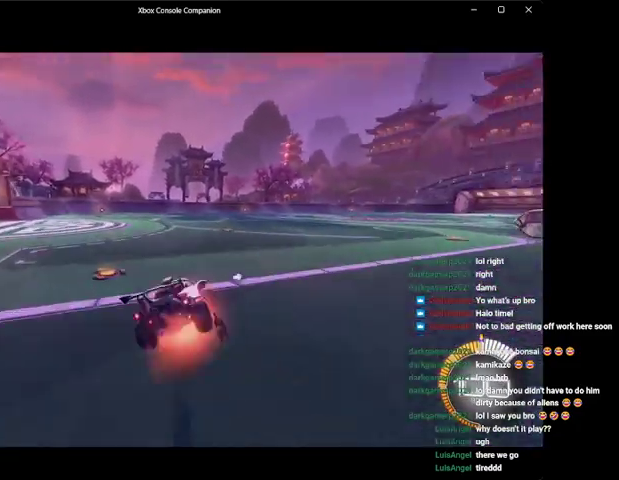
{"buttons": ["R2"], "left_stick": "center", "events": [[100, "L1", "up"], [133, "R2", "down"], [233, "left_stick", "center"], [333, "left_stick", "left"], [433, "left_stick", "center"]]}
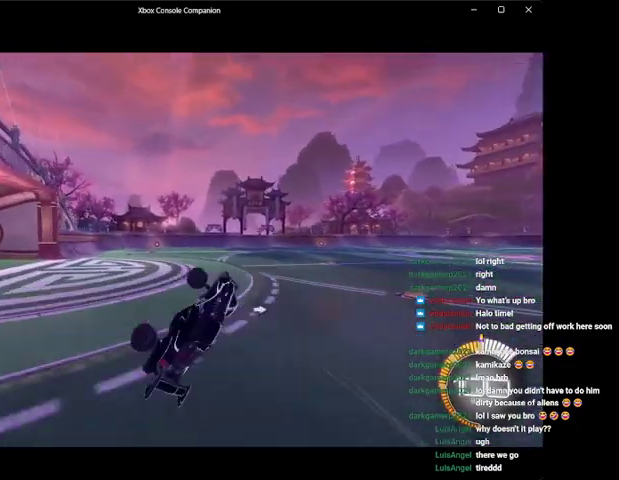
{"buttons": ["R2"], "left_stick": "down", "events": [[167, "left_stick", "left"], [267, "left_stick", "center"], [500, "left_stick", "down"]]}
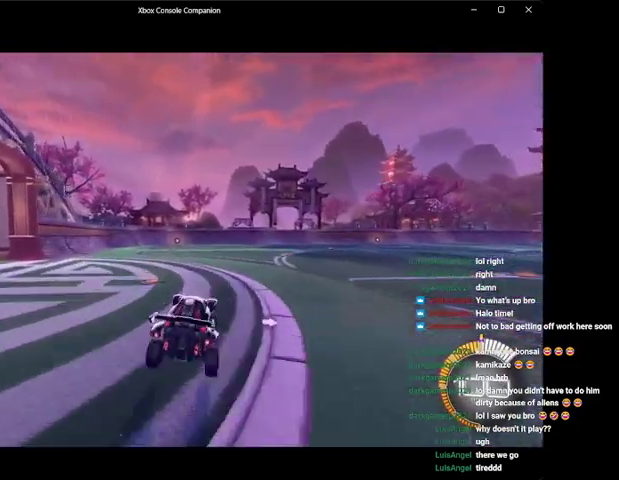
{"buttons": [], "left_stick": "center", "events": [[67, "R2", "up"], [167, "left_stick", "right"], [300, "left_stick", "center"]]}
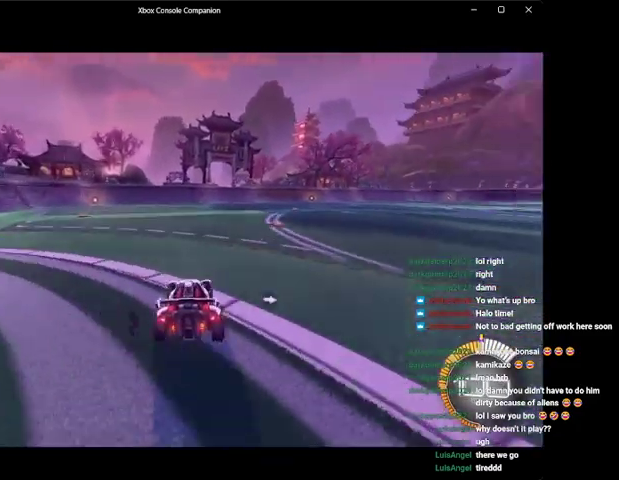
{"buttons": ["R2"], "left_stick": "left", "events": [[233, "R2", "down"], [233, "left_stick", "left"], [367, "left_stick", "center"], [500, "left_stick", "left"]]}
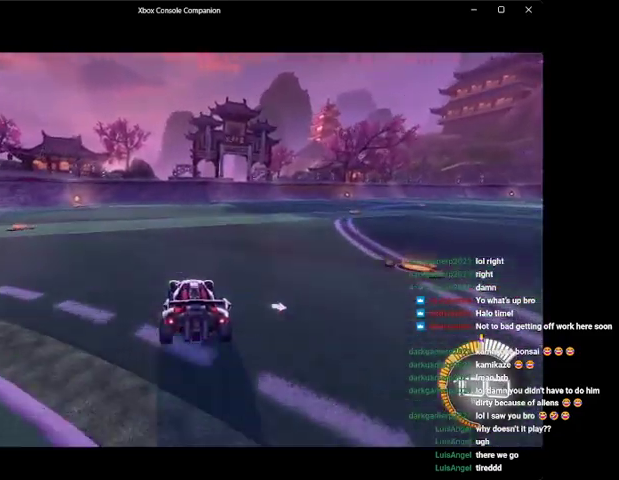
{"buttons": ["R2"], "left_stick": "right", "events": [[133, "left_stick", "center"], [400, "left_stick", "right"]]}
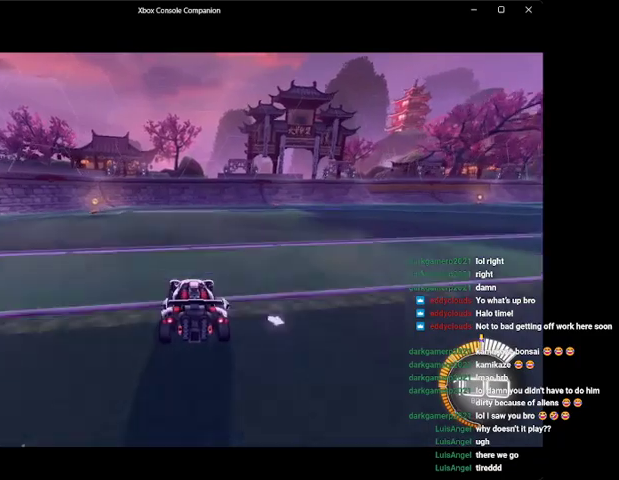
{"buttons": ["B", "R2"], "left_stick": "center", "events": [[67, "left_stick", "center"], [200, "DPAD_DOWN", "down"], [300, "B", "down"], [300, "DPAD_DOWN", "up"], [400, "Y", "down"], [400, "left_stick", "left"], [500, "Y", "up"], [500, "left_stick", "center"]]}
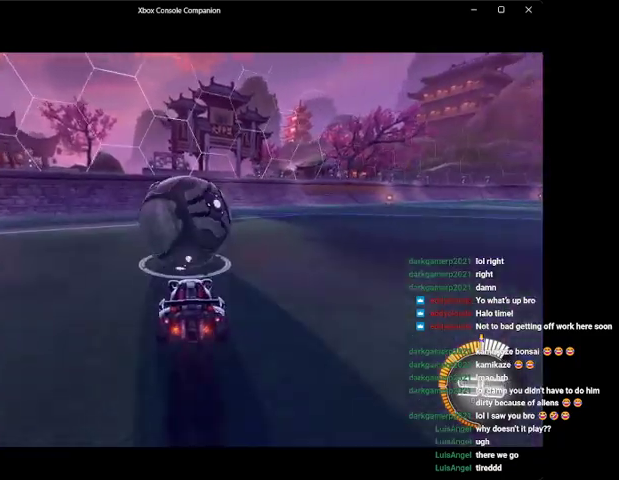
{"buttons": ["R2"], "left_stick": "center", "events": [[167, "B", "up"], [167, "R2", "up"], [467, "R2", "down"]]}
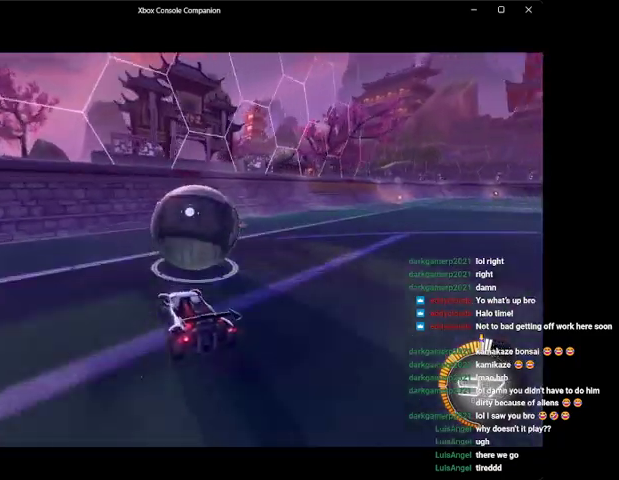
{"buttons": ["B", "R2"], "left_stick": "right", "events": [[333, "B", "down"], [400, "left_stick", "right"]]}
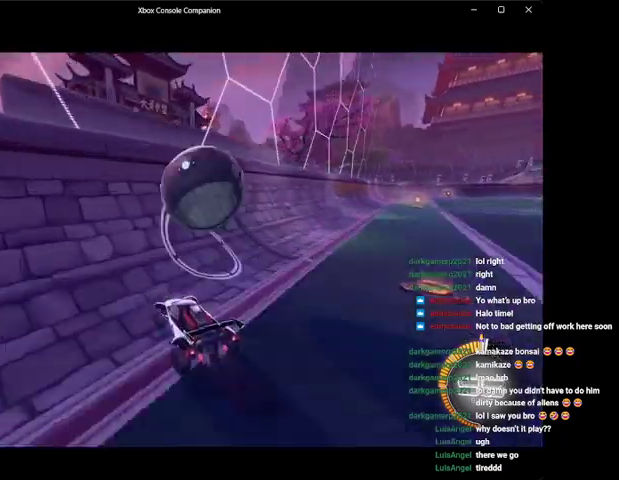
{"buttons": ["L1", "R2"], "left_stick": "center", "events": [[200, "B", "up"], [200, "L1", "down"], [200, "R2", "up"], [267, "left_stick", "up-right"], [300, "A", "down"], [367, "A", "up"], [400, "L1", "up"], [433, "left_stick", "center"], [467, "L1", "down"], [500, "R2", "down"]]}
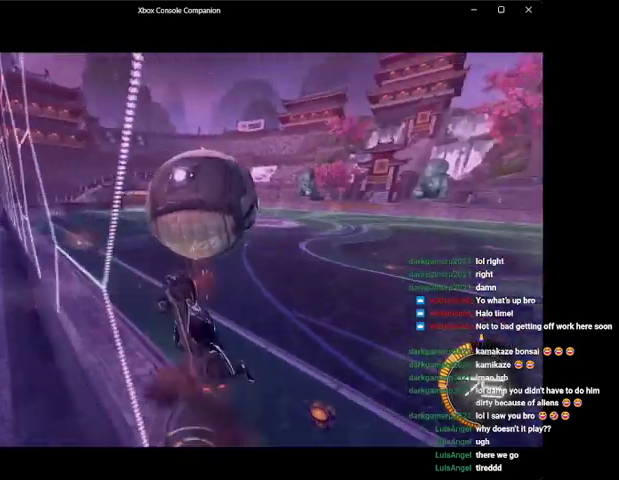
{"buttons": ["R2"], "left_stick": "center", "events": [[67, "L1", "up"], [100, "L1", "down"], [167, "L1", "up"], [267, "left_stick", "up-right"], [400, "left_stick", "center"]]}
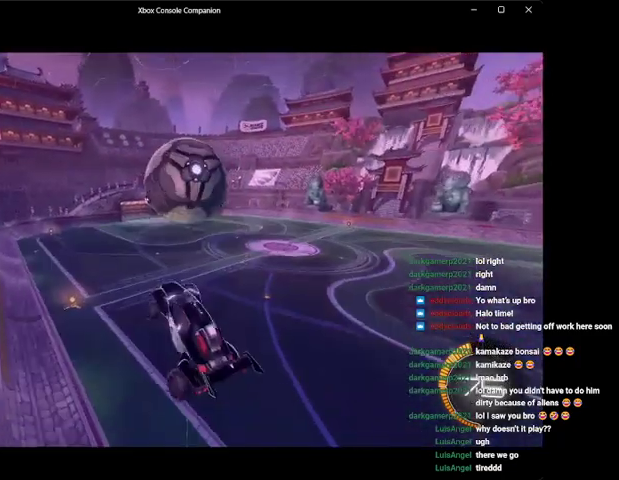
{"buttons": ["B", "R2"], "left_stick": "center", "events": [[100, "B", "down"], [233, "B", "up"], [367, "left_stick", "up-left"], [400, "B", "down"], [500, "left_stick", "center"]]}
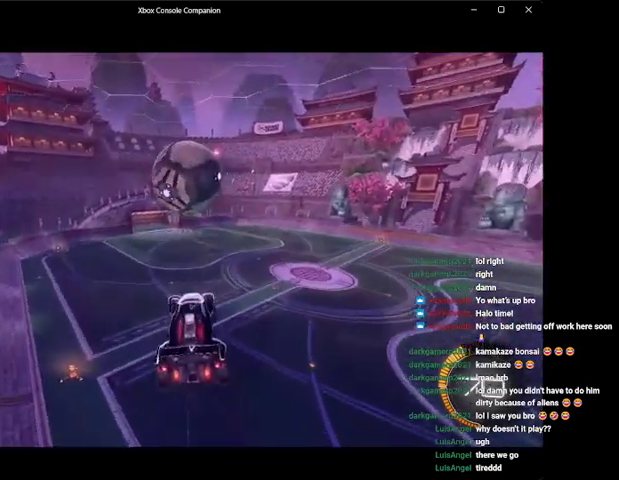
{"buttons": ["B", "R2"], "left_stick": "down", "events": [[33, "B", "up"], [233, "B", "down"], [400, "B", "up"], [400, "left_stick", "down"], [500, "B", "down"]]}
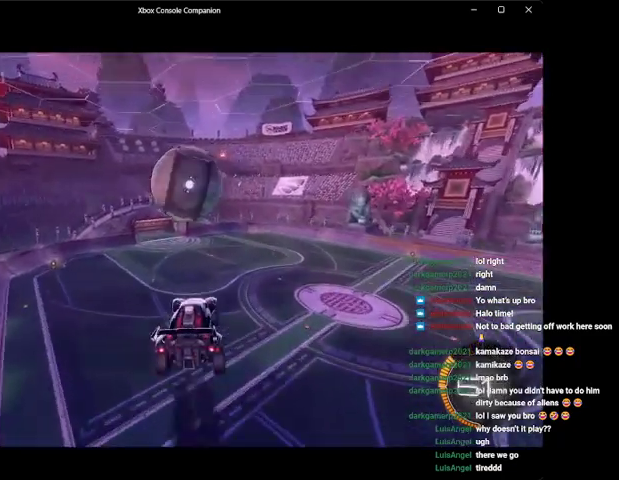
{"buttons": ["R2"], "left_stick": "center", "events": [[100, "B", "up"], [233, "B", "down"], [467, "B", "up"], [500, "left_stick", "center"]]}
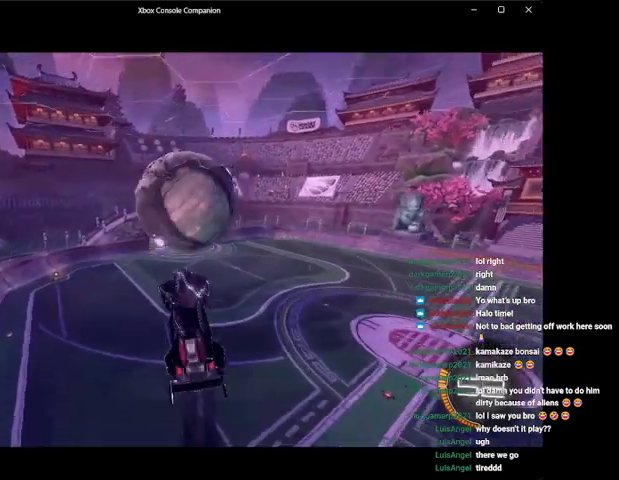
{"buttons": ["A", "R1", "R2"], "left_stick": "up", "events": [[67, "left_stick", "up"], [300, "A", "down"], [400, "A", "up"], [500, "A", "down"], [500, "R1", "down"]]}
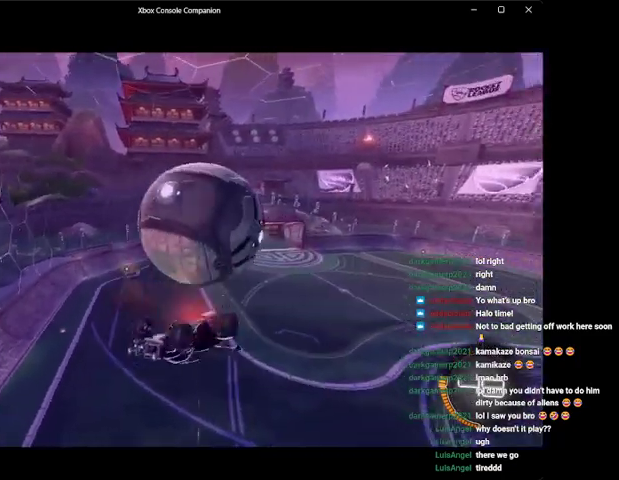
{"buttons": ["Y", "R1", "R2"], "left_stick": "up-right", "events": [[100, "A", "up"], [300, "left_stick", "center"], [500, "Y", "down"], [500, "left_stick", "up-right"]]}
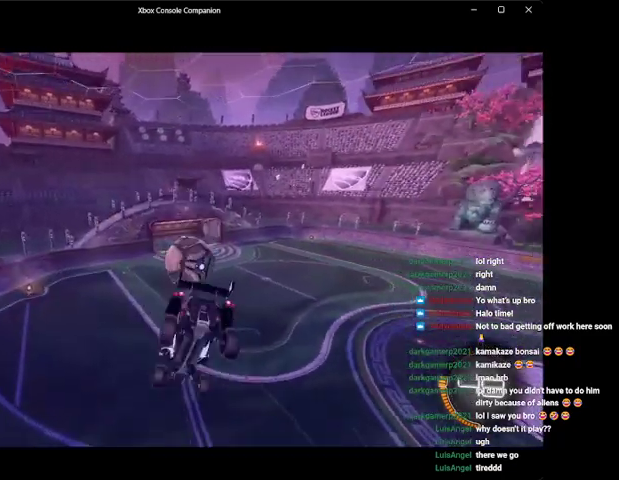
{"buttons": ["B", "R1", "R2"], "left_stick": "center", "events": [[133, "Y", "up"], [167, "left_stick", "center"], [233, "B", "down"], [233, "left_stick", "right"], [467, "B", "up"], [467, "left_stick", "center"], [500, "B", "down"]]}
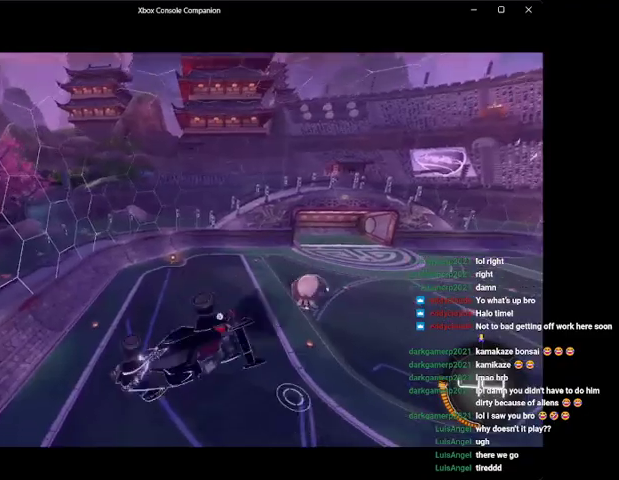
{"buttons": ["B", "R2"], "left_stick": "down-left", "events": [[67, "left_stick", "right"], [133, "left_stick", "down-right"], [200, "R1", "up"], [300, "left_stick", "right"], [333, "L1", "down"], [400, "L1", "up"], [500, "left_stick", "down-left"]]}
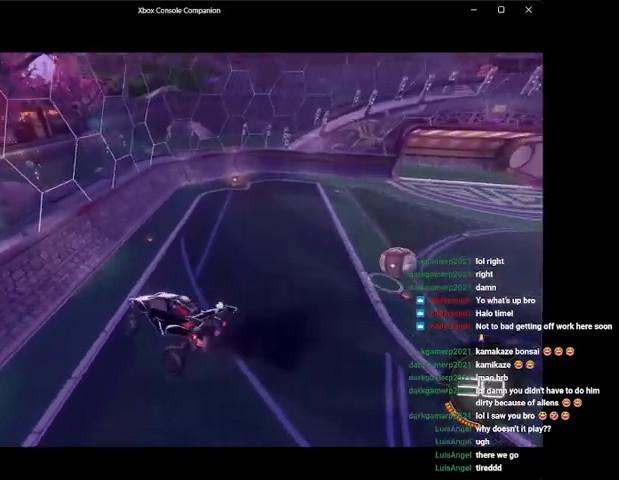
{"buttons": ["B", "R2"], "left_stick": "center", "events": [[67, "Y", "down"], [100, "L1", "down"], [167, "L1", "up"], [167, "Y", "up"], [200, "left_stick", "center"], [433, "DPAD_DOWN", "down"], [500, "DPAD_DOWN", "up"]]}
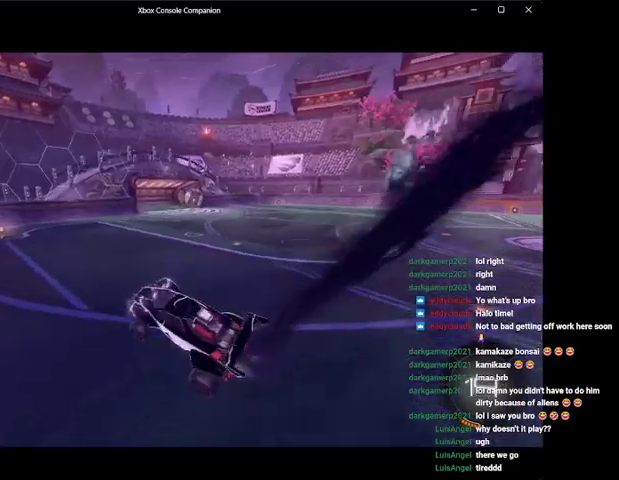
{"buttons": ["R2"], "left_stick": "center", "events": [[167, "Y", "down"], [167, "left_stick", "left"], [200, "Y", "up"], [267, "left_stick", "center"], [500, "B", "up"]]}
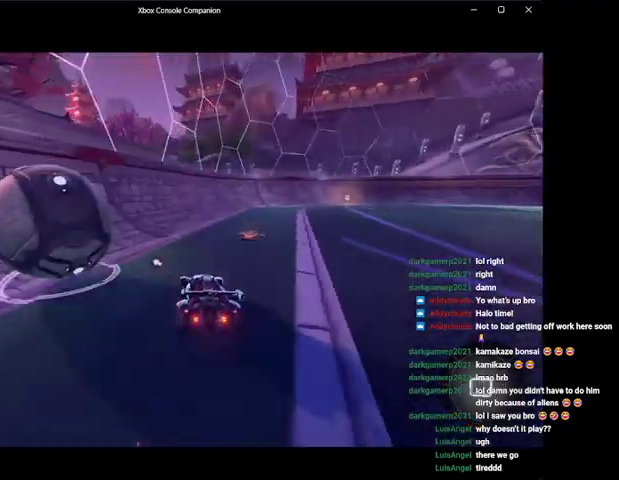
{"buttons": ["Y", "R2"], "left_stick": "center", "events": [[33, "left_stick", "right"], [233, "Y", "down"], [367, "Y", "up"], [500, "Y", "down"], [500, "left_stick", "center"]]}
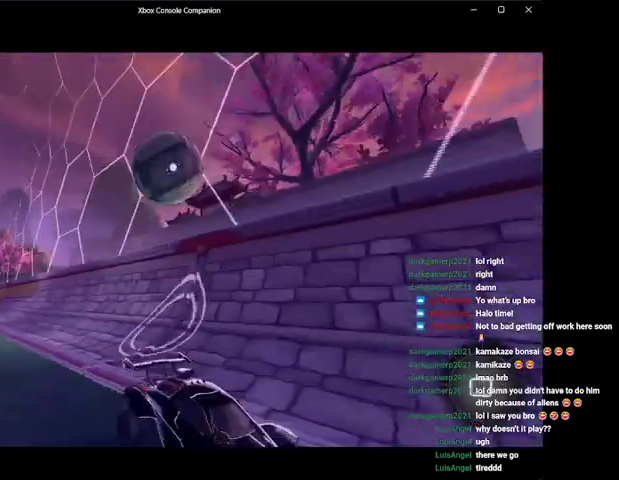
{"buttons": ["R2"], "left_stick": "center", "events": [[67, "left_stick", "left"], [167, "Y", "up"], [200, "left_stick", "center"], [267, "left_stick", "right"], [467, "left_stick", "center"]]}
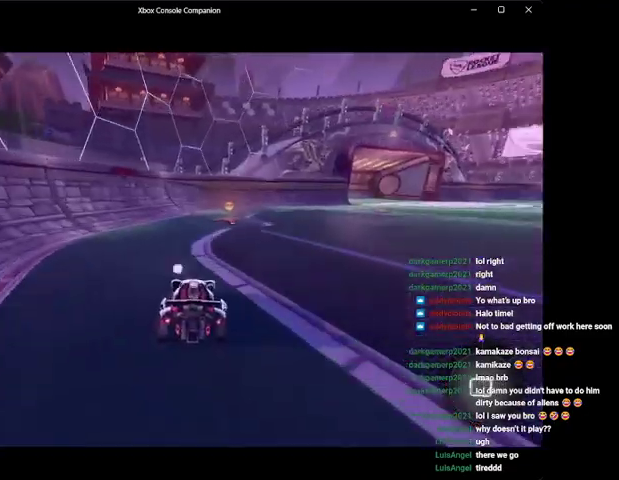
{"buttons": ["R2"], "left_stick": "right", "events": [[200, "Y", "down"], [200, "left_stick", "right"], [300, "Y", "up"]]}